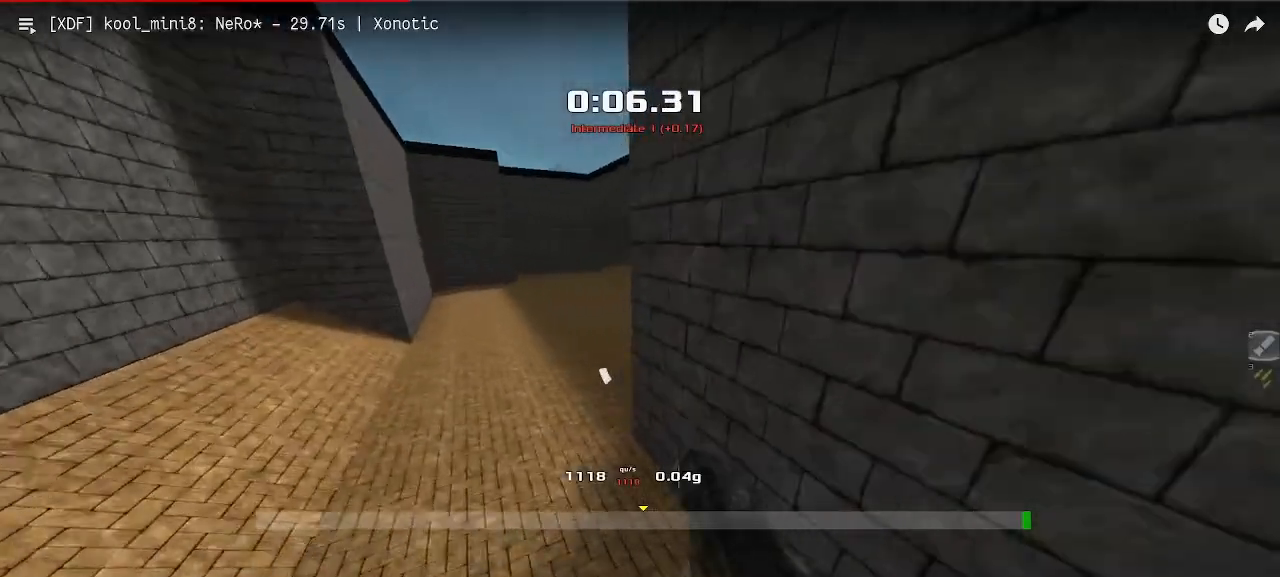
Gameplay with keyboard; each line is a JSON object with the keys held at the frame after it. "events" lists presses ("down") and releases ("up") of "down", "left", "right" and "up" between this image and that frame as [ms after this image, input, new state], when the widget could be followed in between. No other keys are recorded. Mouse input is not recorded. Not read: other_keys.
{"keys": [], "events": [[200, "up", "up"]]}
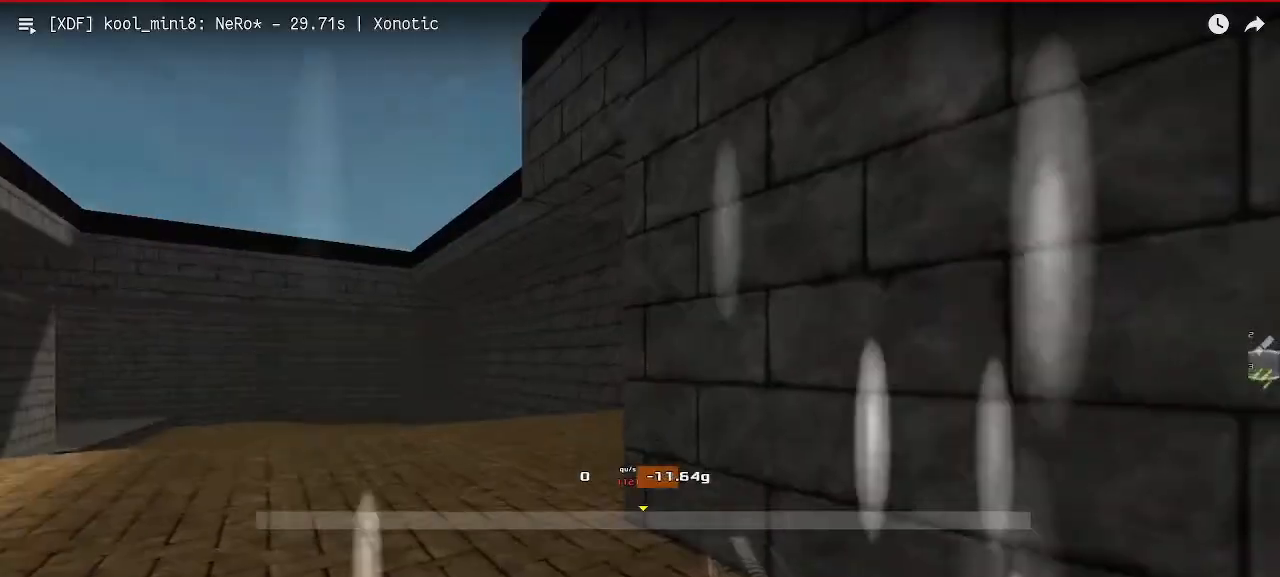
{"keys": []}
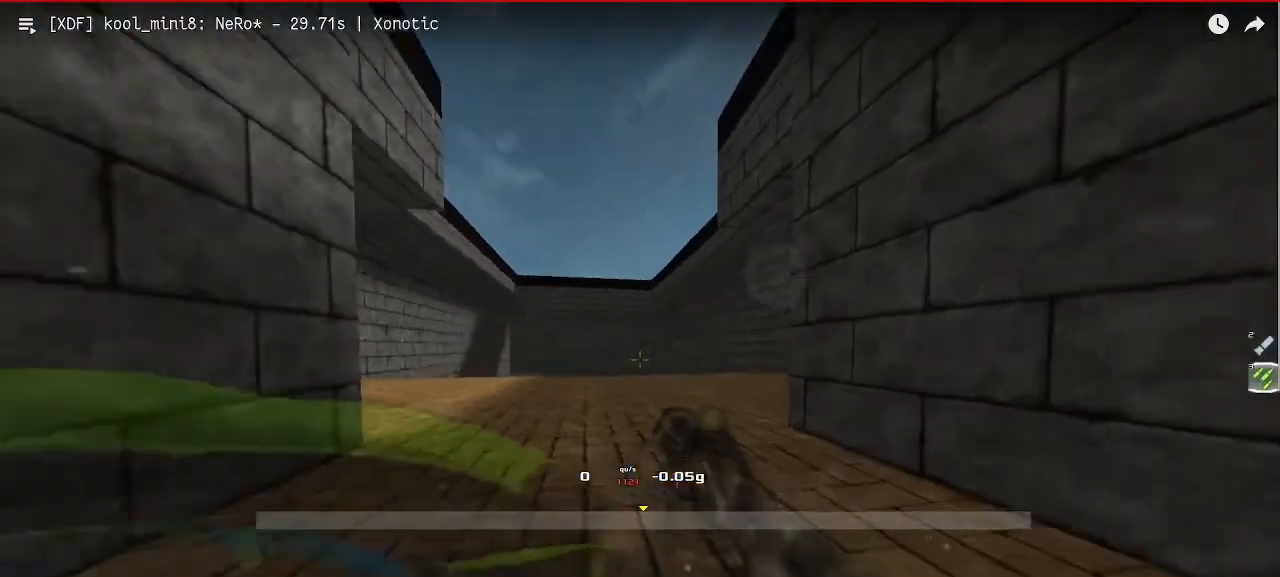
{"keys": ["right"], "events": [[417, "right", "down"]]}
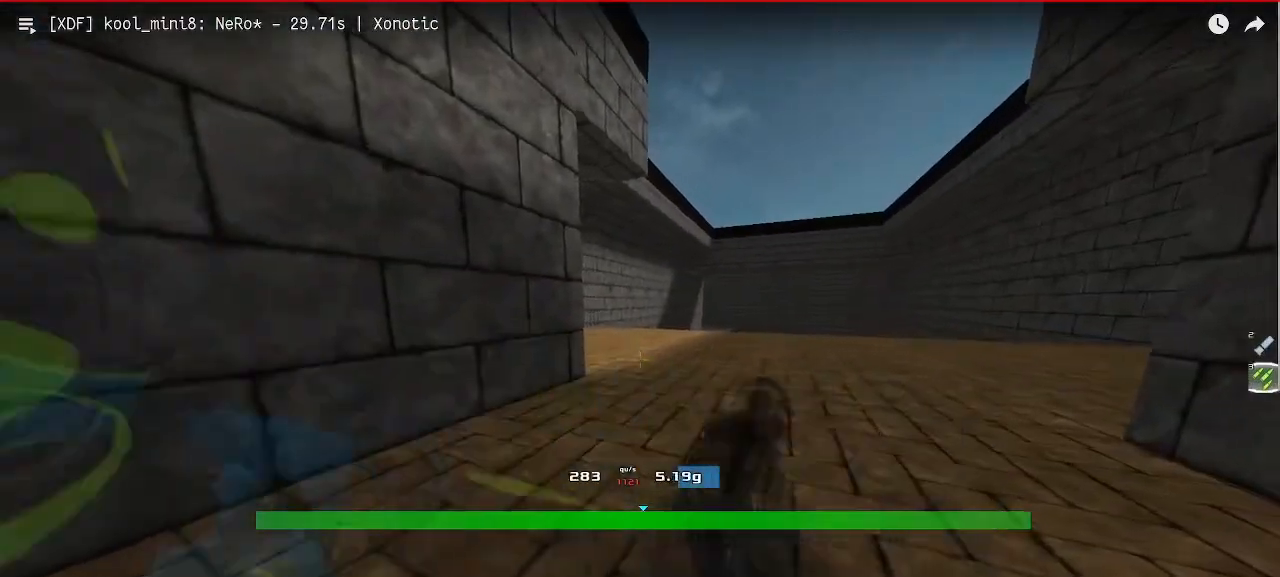
{"keys": ["right", "up"], "events": [[200, "right", "up"], [400, "up", "down"], [467, "right", "down"]]}
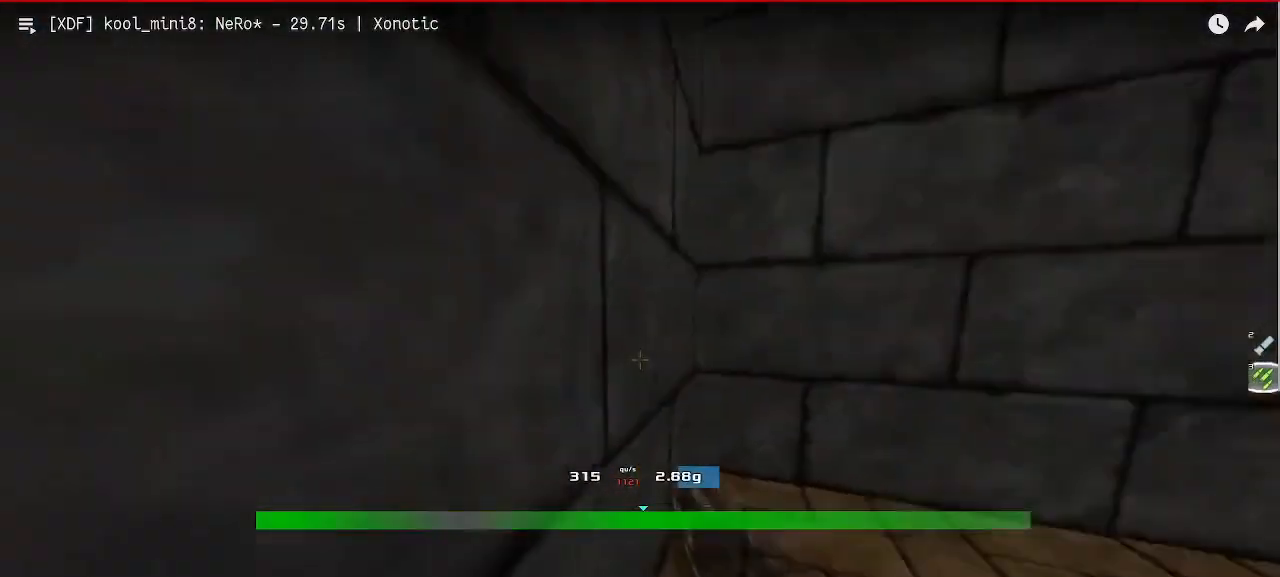
{"keys": ["right", "up"]}
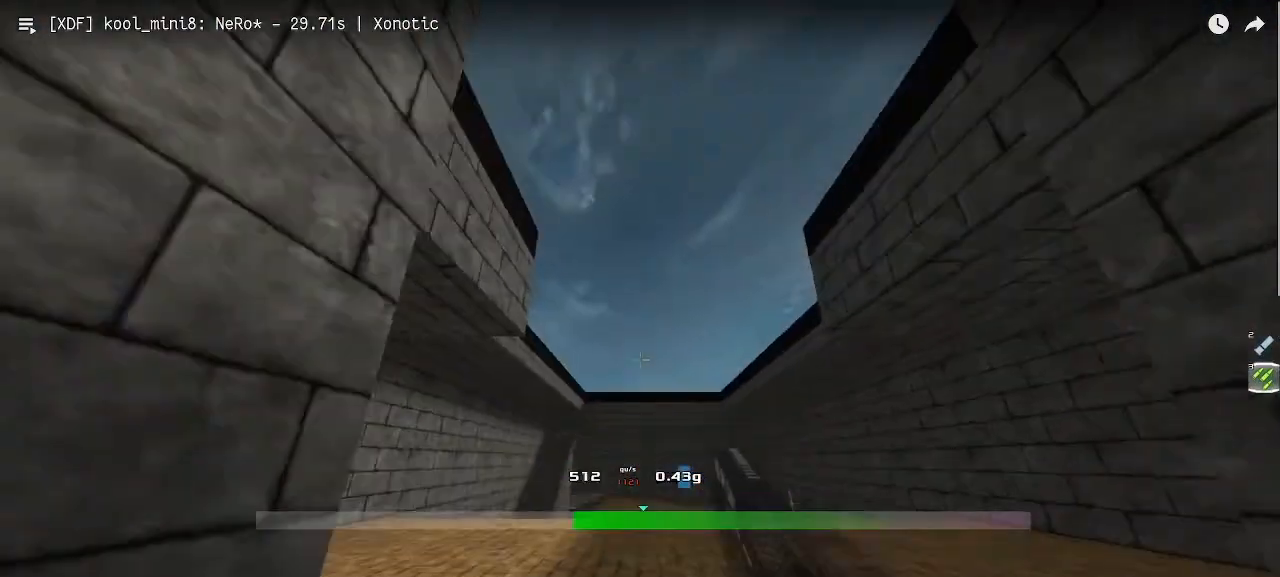
{"keys": ["right", "up"], "events": []}
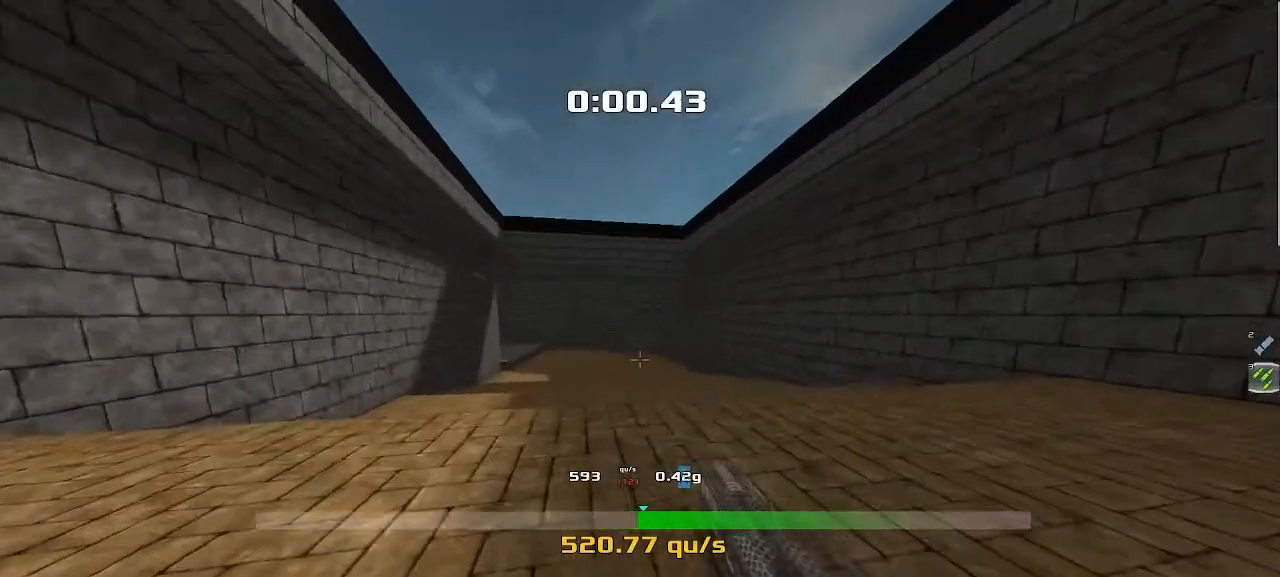
{"keys": ["left", "up"], "events": [[350, "right", "up"], [417, "left", "down"]]}
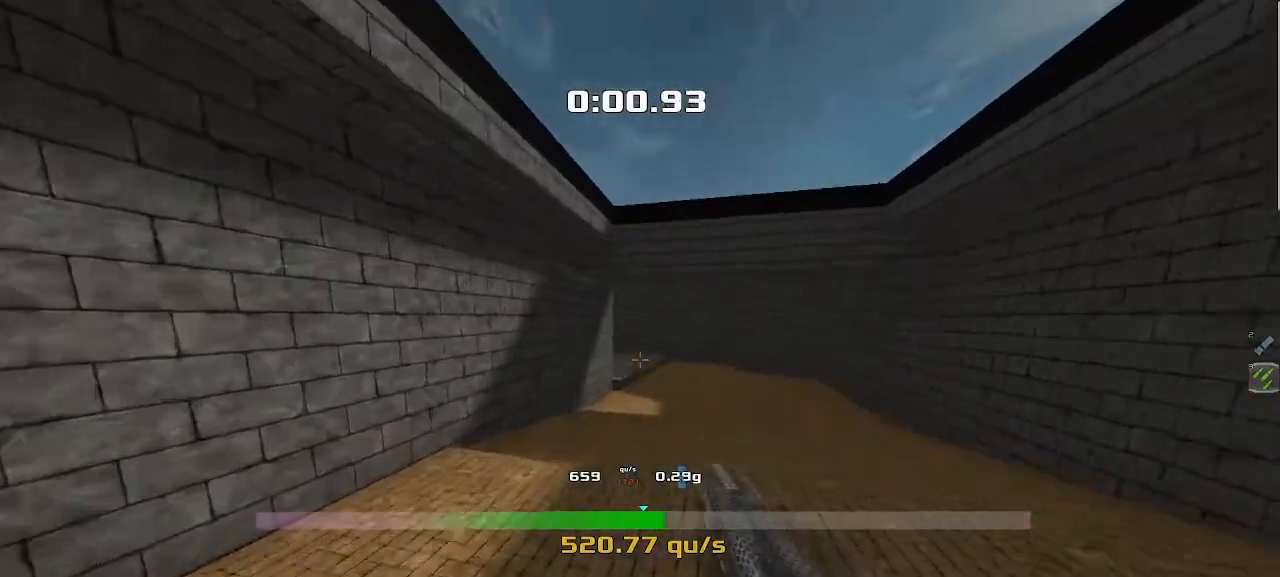
{"keys": ["left", "up"], "events": []}
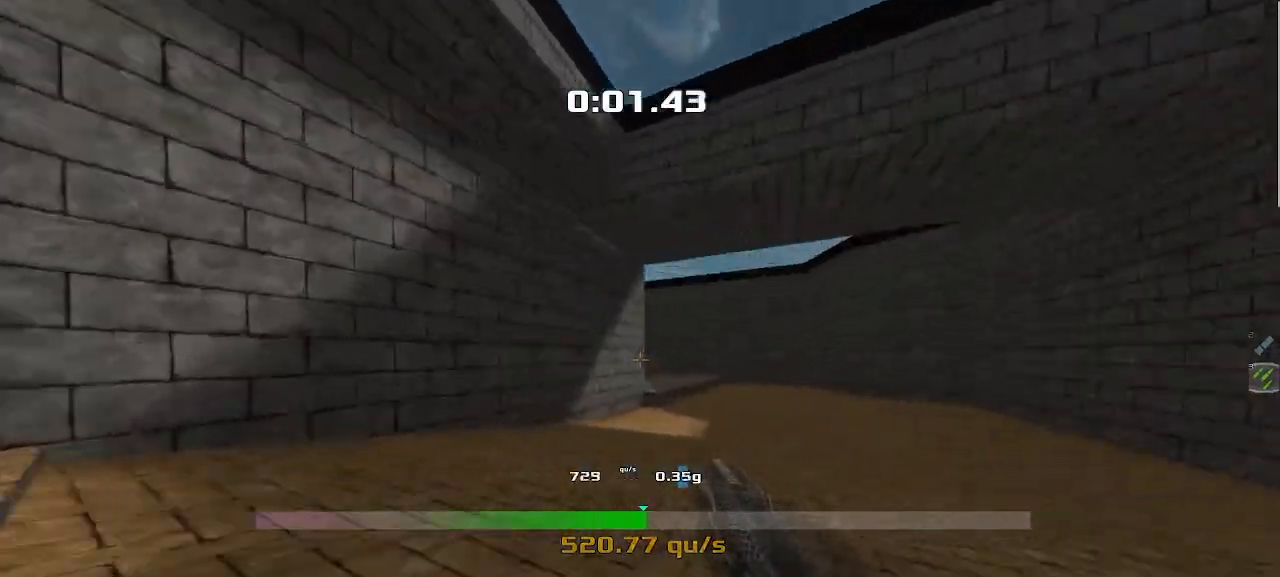
{"keys": ["left", "up"], "events": []}
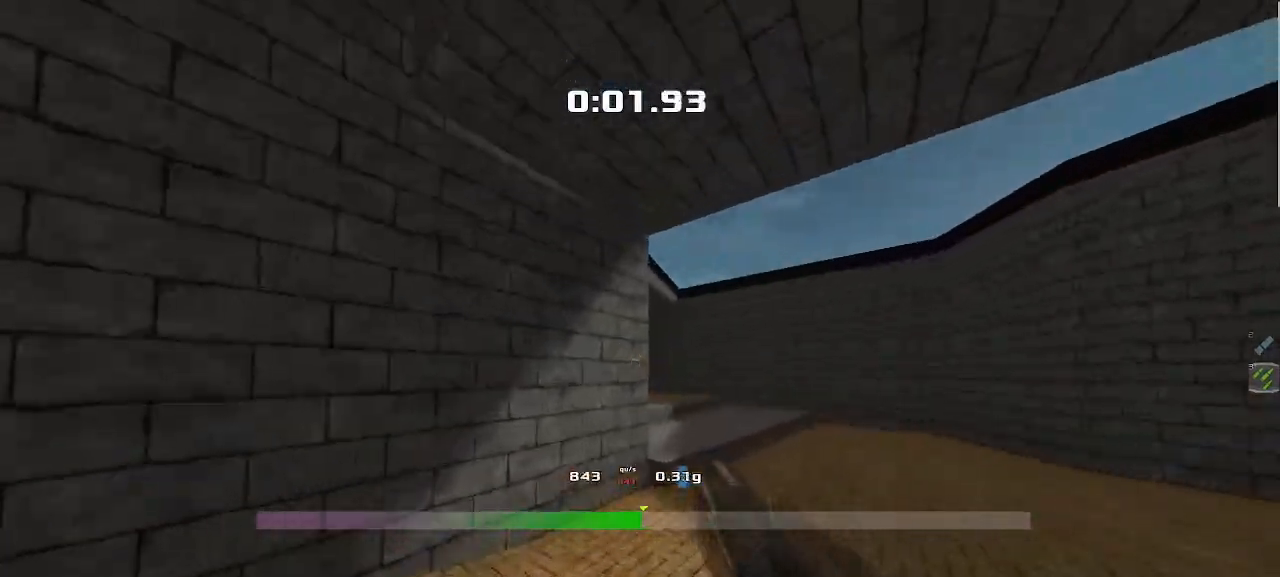
{"keys": ["up"], "events": [[233, "left", "up"]]}
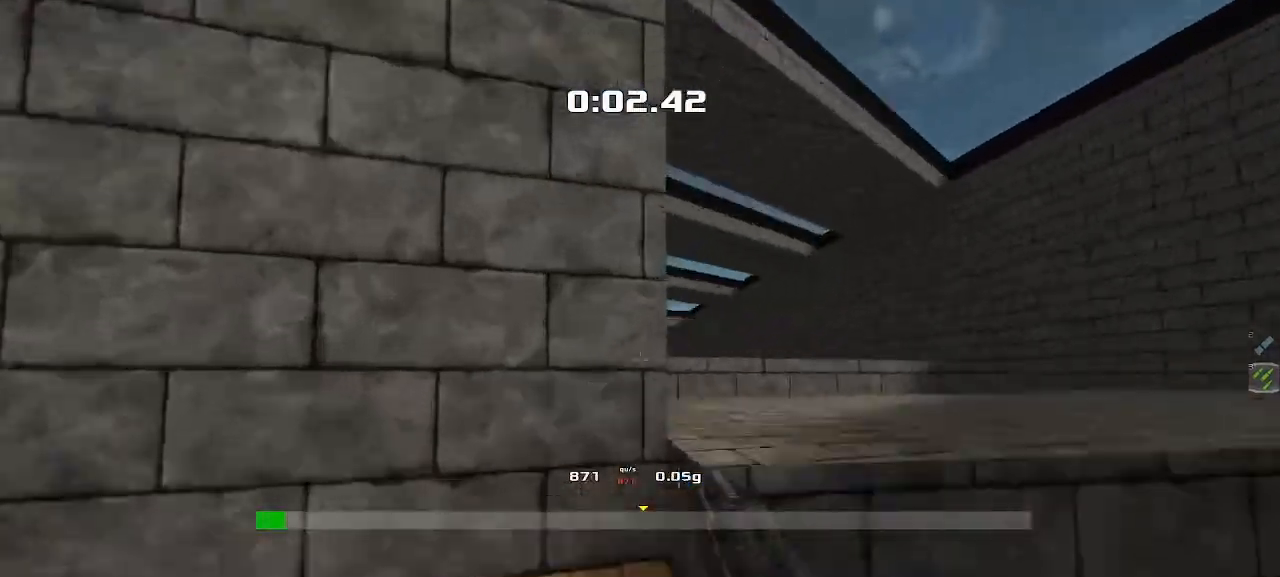
{"keys": ["left", "up"]}
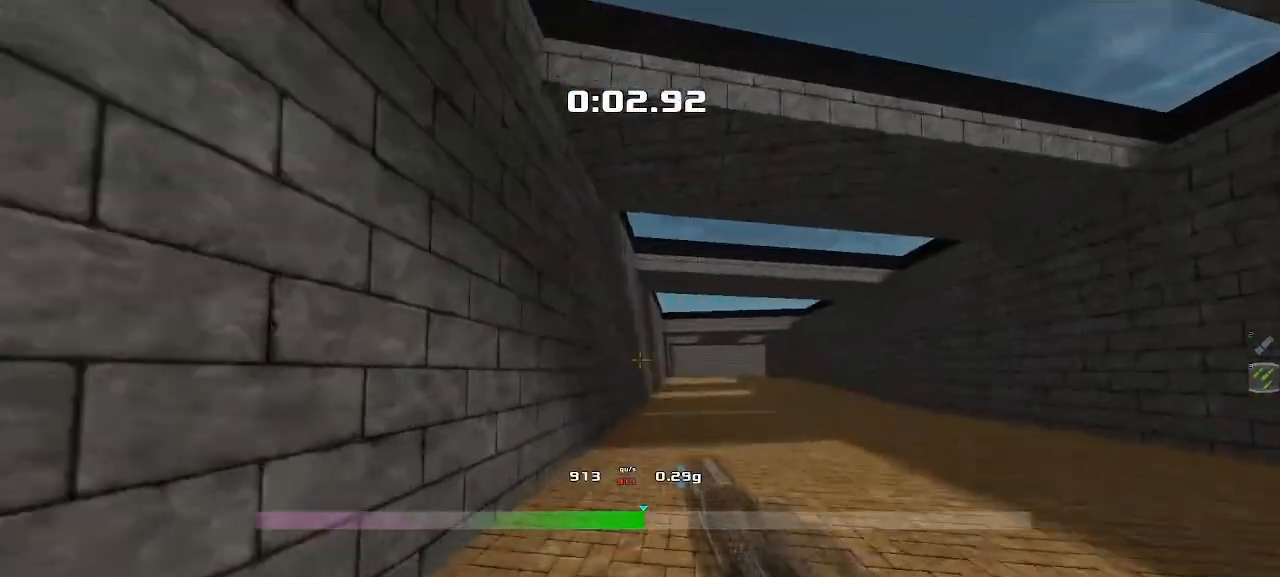
{"keys": ["left", "up"], "events": []}
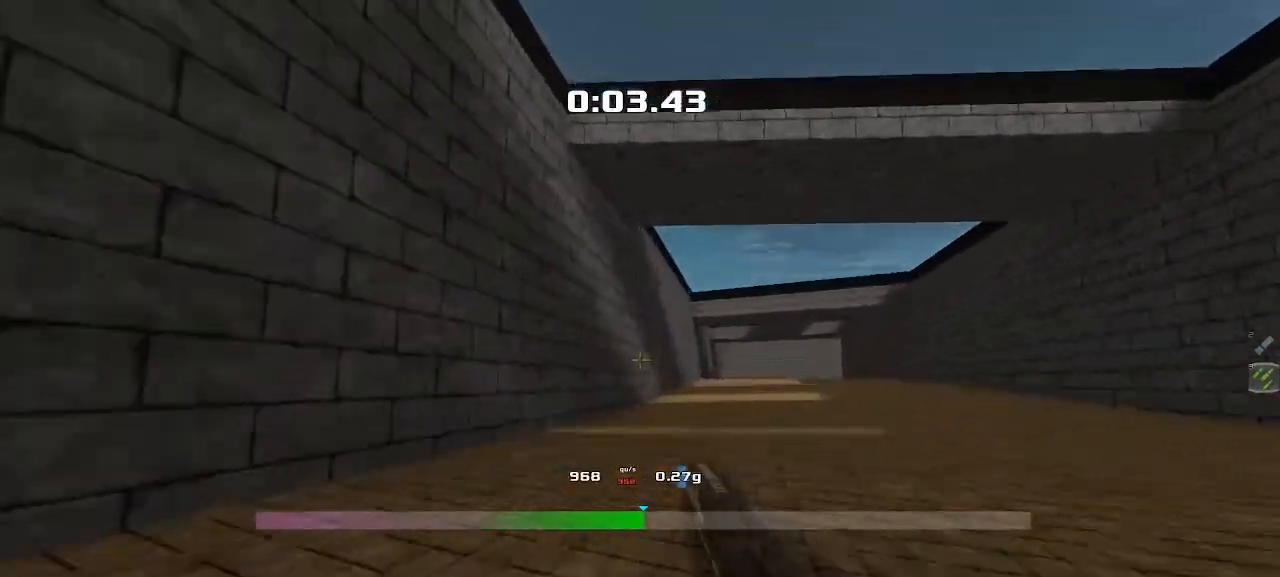
{"keys": ["up"], "events": [[450, "left", "up"]]}
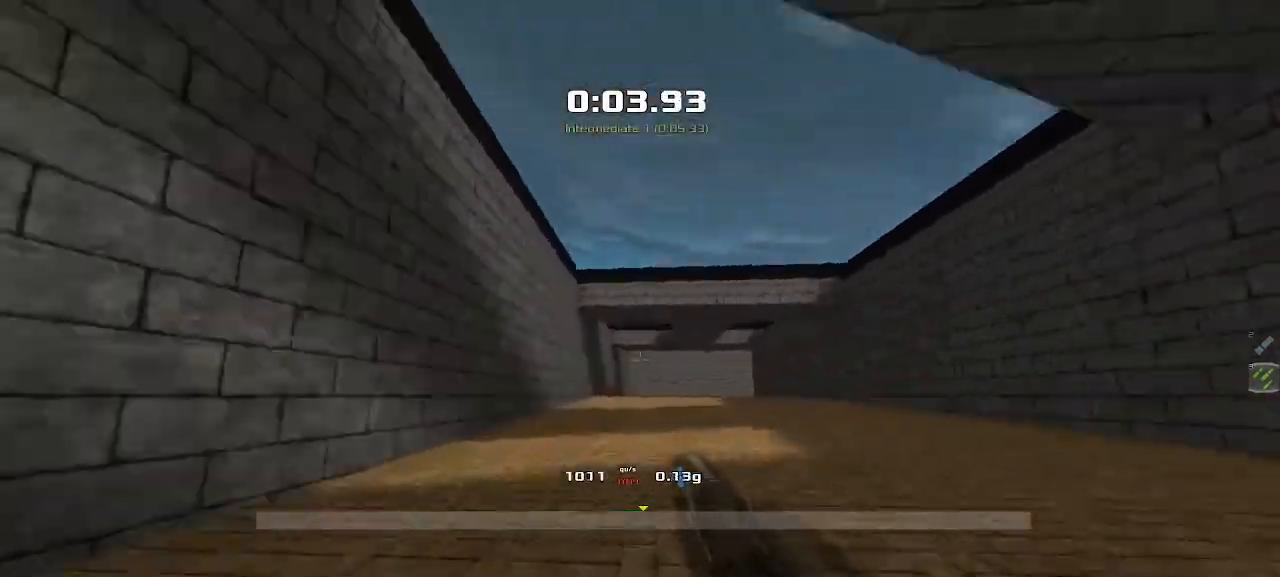
{"keys": ["right", "up"], "events": [[17, "right", "down"]]}
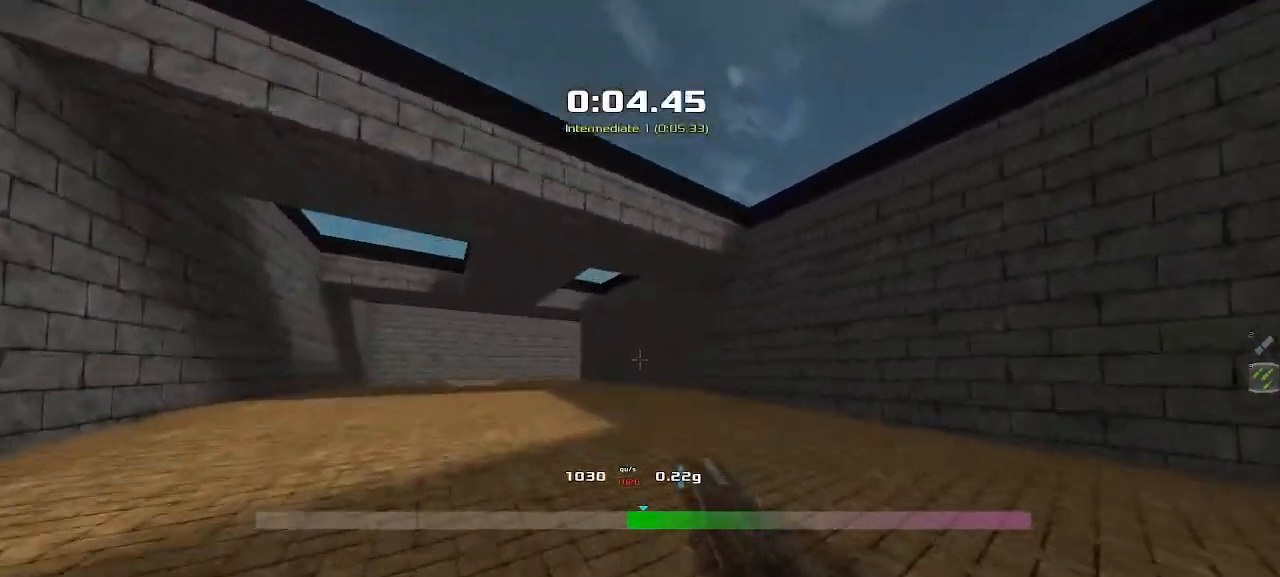
{"keys": ["right", "up"], "events": []}
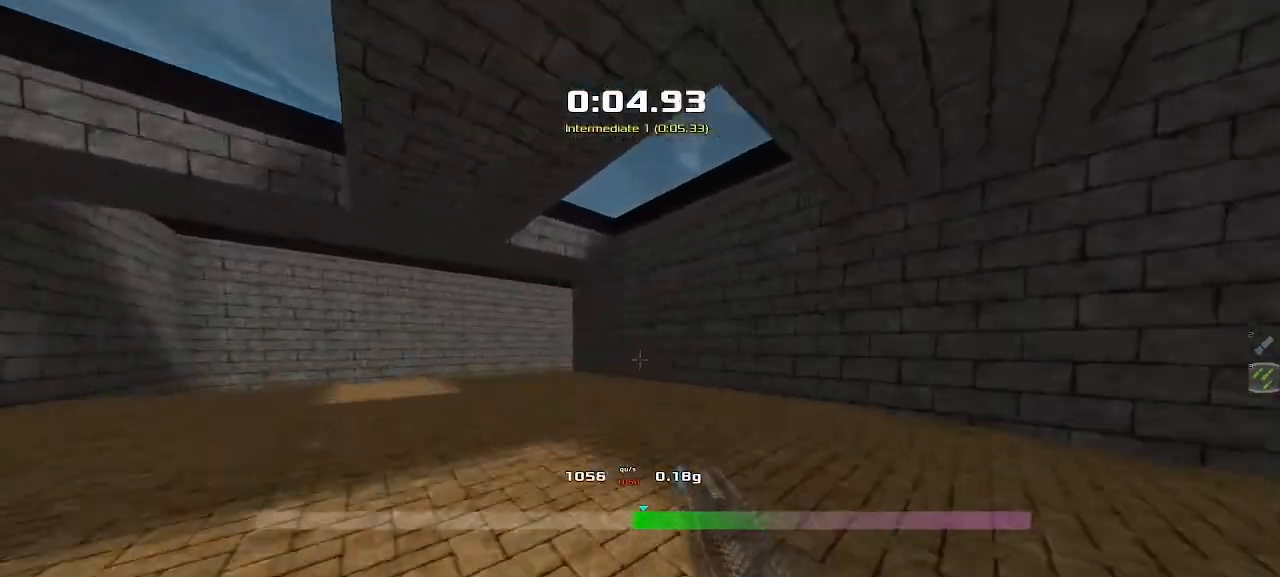
{"keys": ["right", "up"], "events": []}
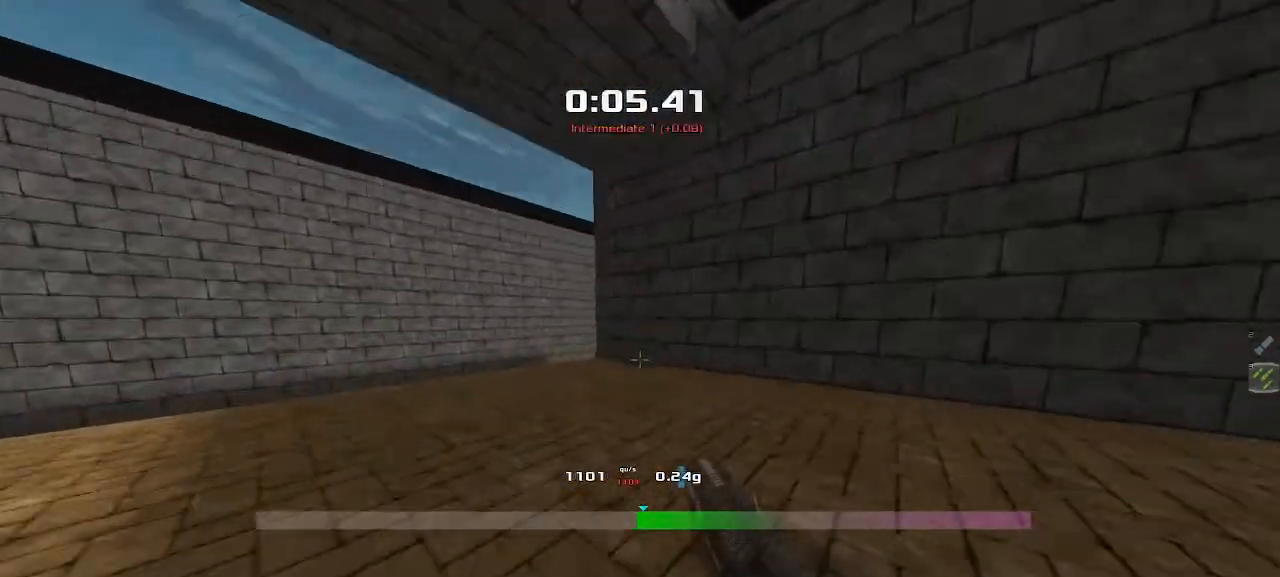
{"keys": ["up"], "events": [[50, "right", "up"]]}
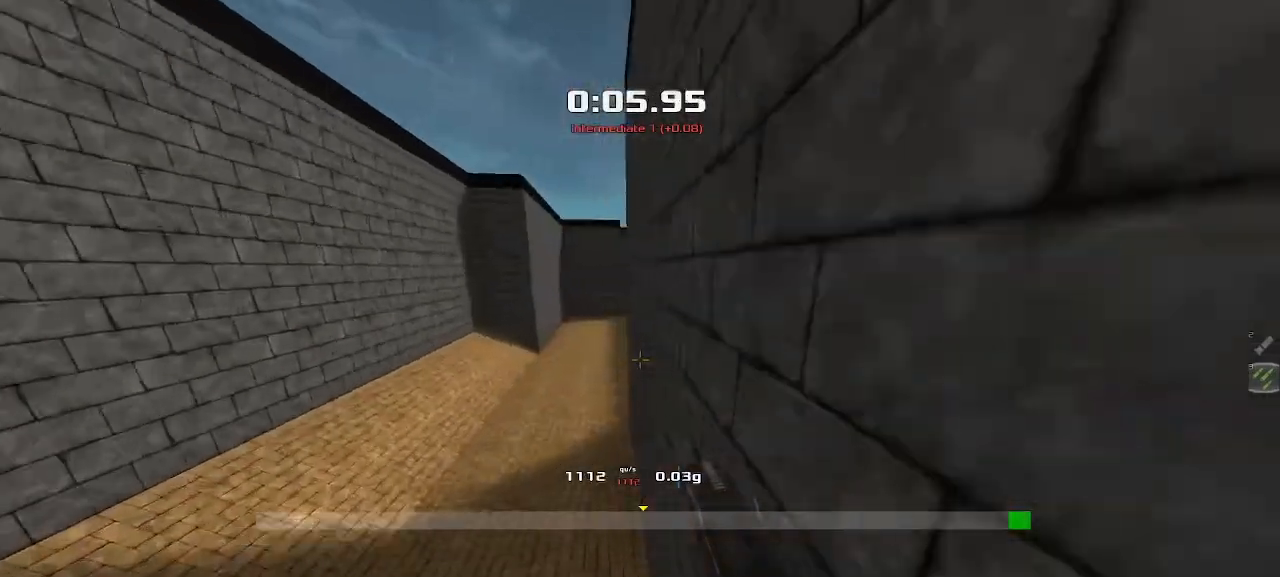
{"keys": ["up"], "events": []}
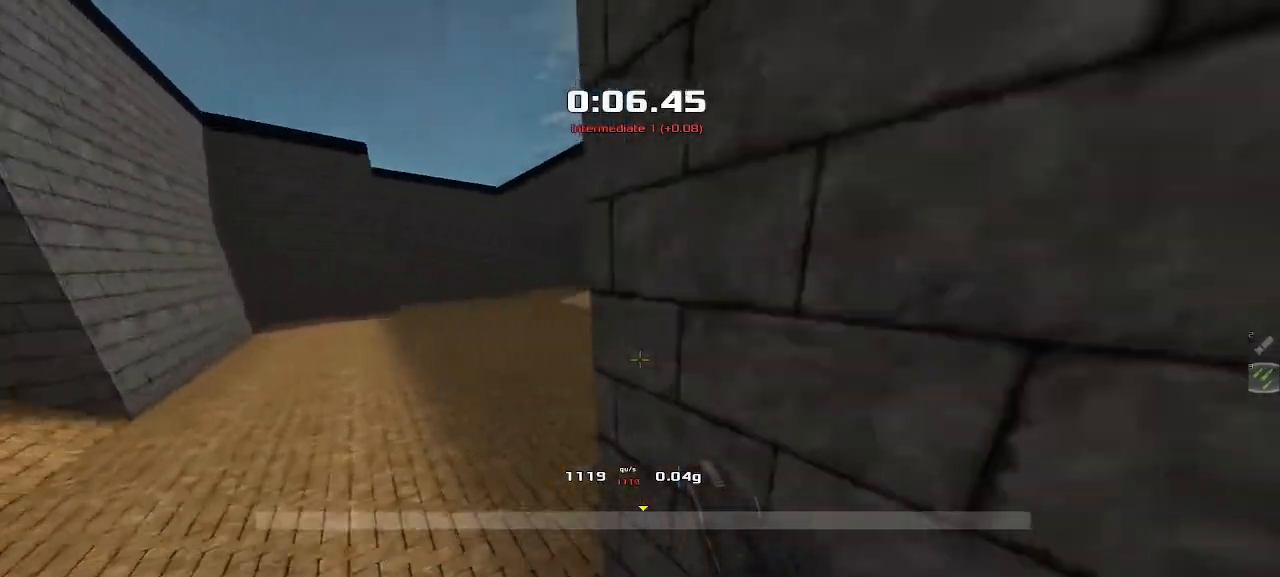
{"keys": ["right", "up"], "events": [[383, "right", "down"]]}
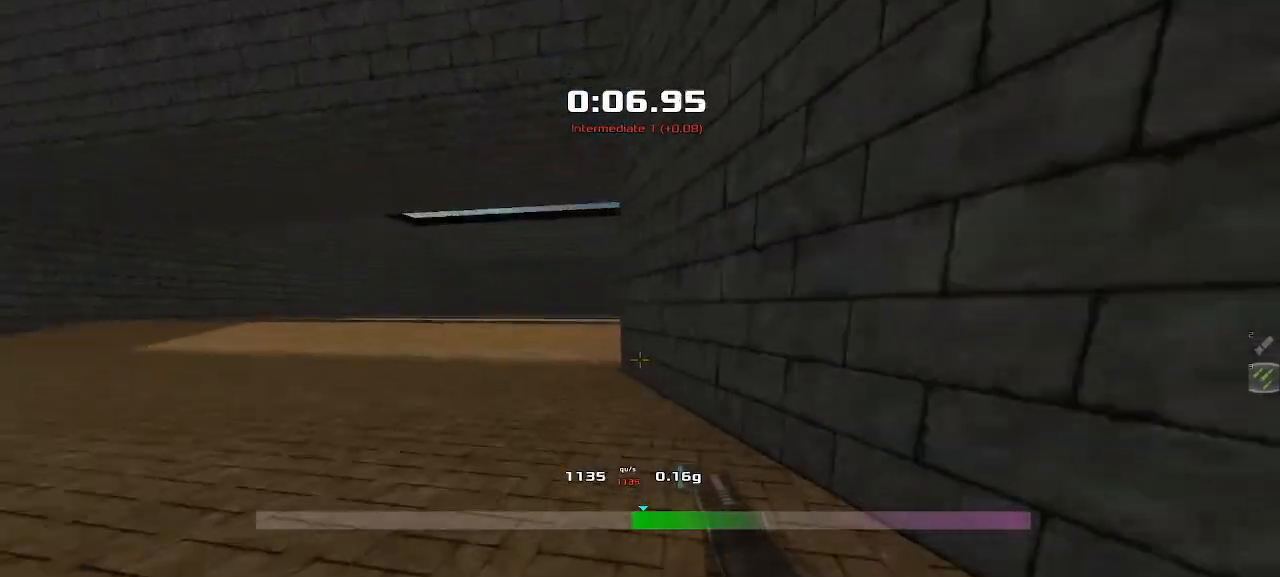
{"keys": ["right", "up"], "events": []}
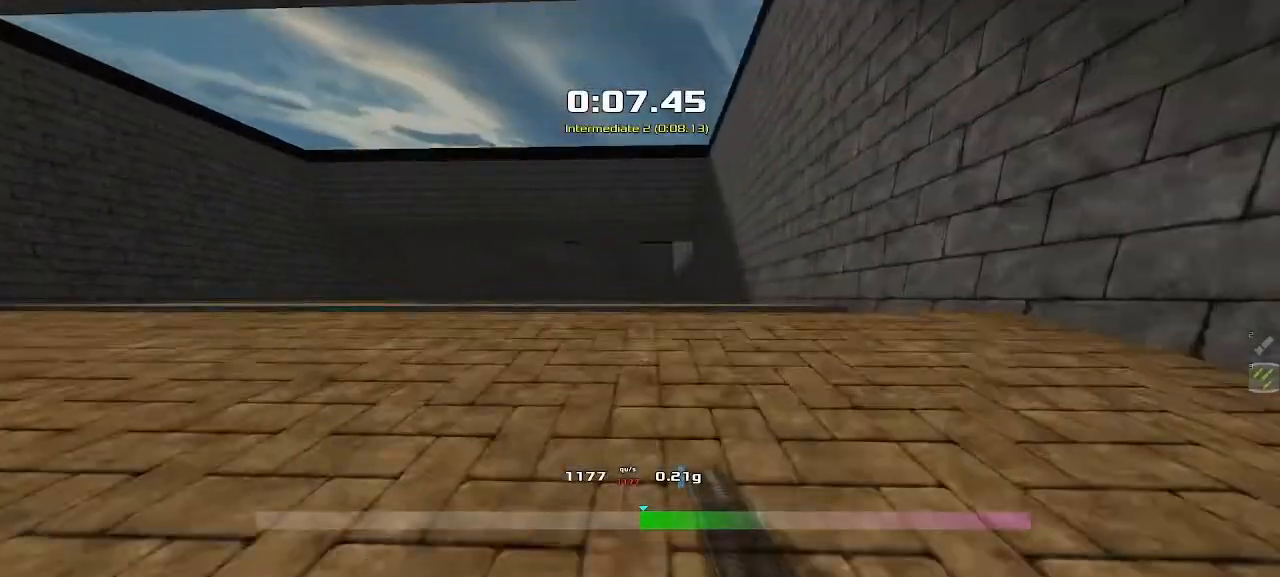
{"keys": ["right", "up"], "events": []}
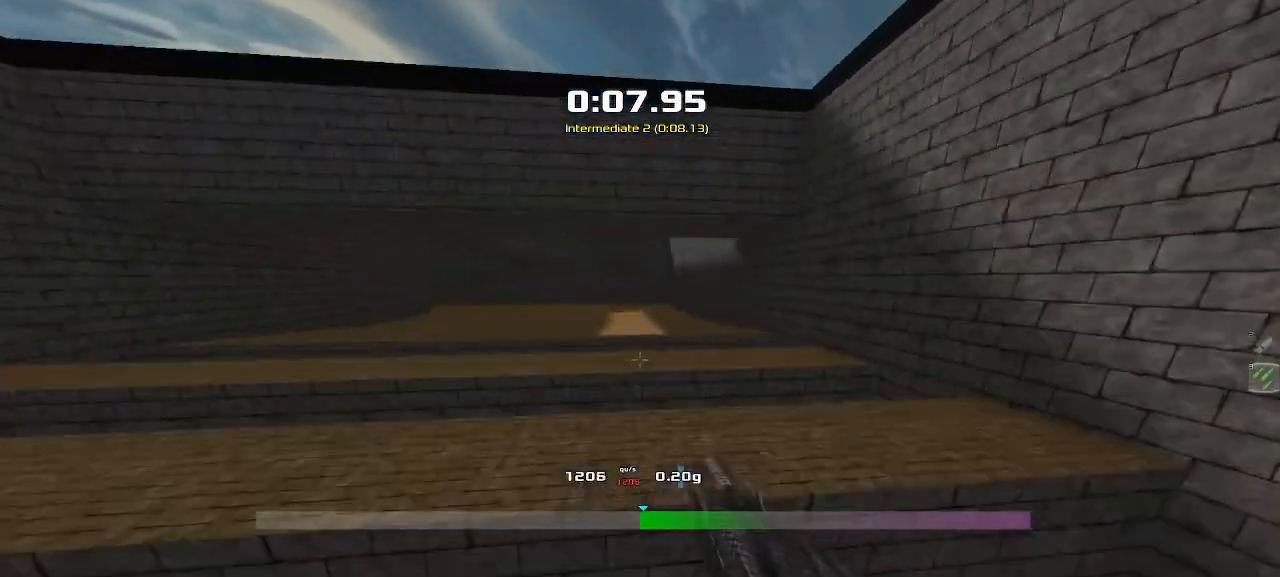
{"keys": ["left", "up"], "events": [[350, "right", "up"], [367, "left", "down"]]}
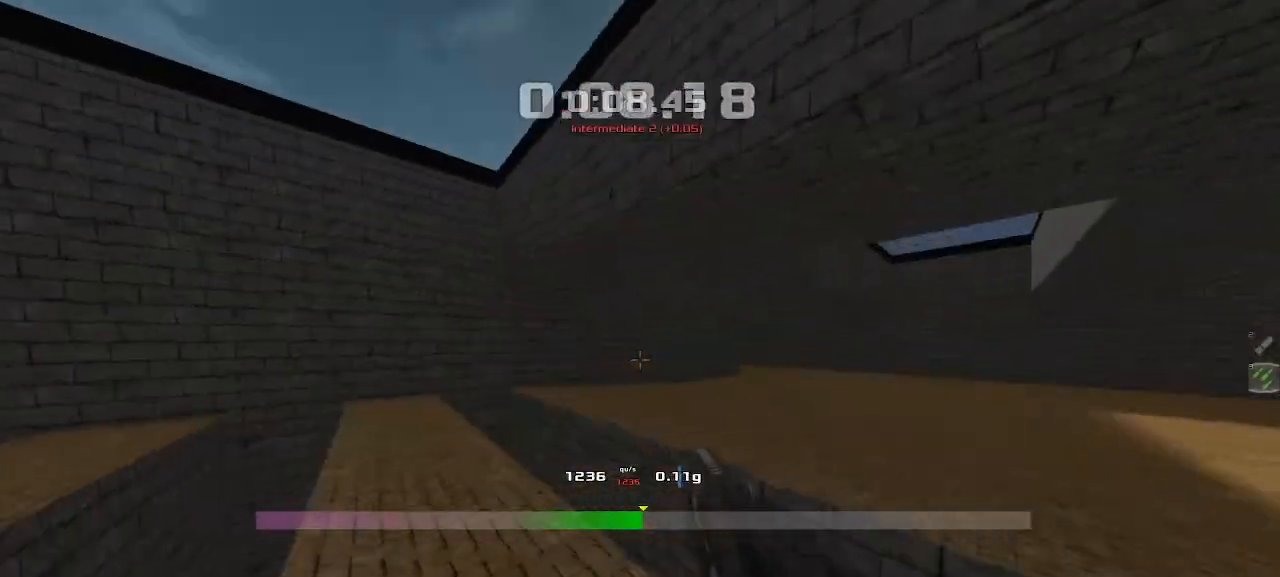
{"keys": ["left", "up"], "events": []}
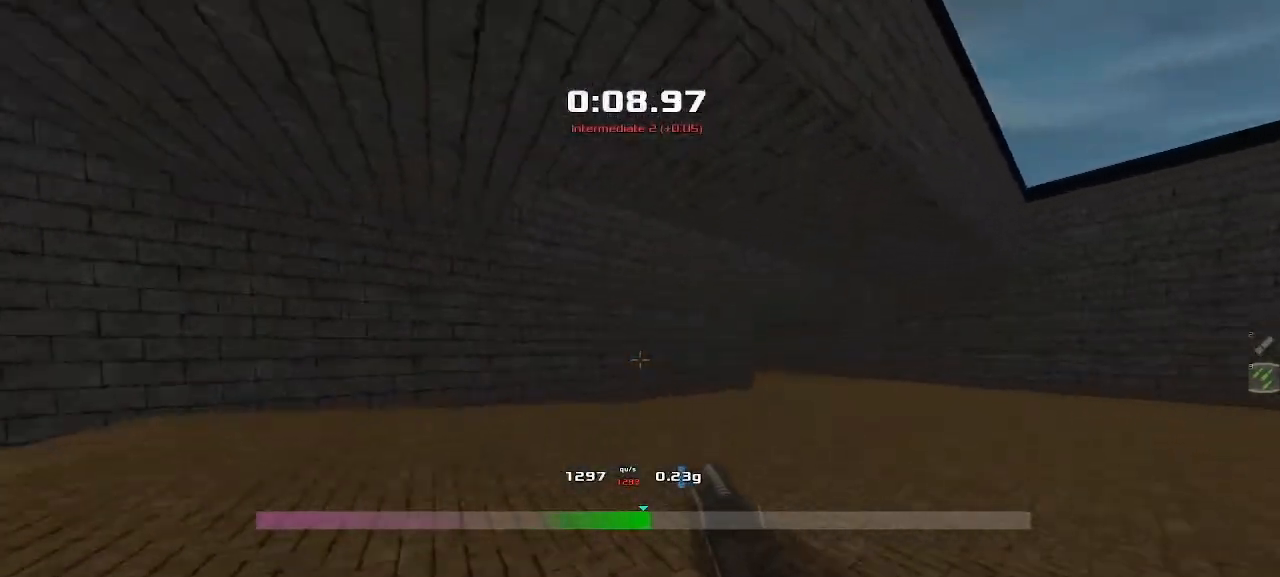
{"keys": ["left", "up"], "events": []}
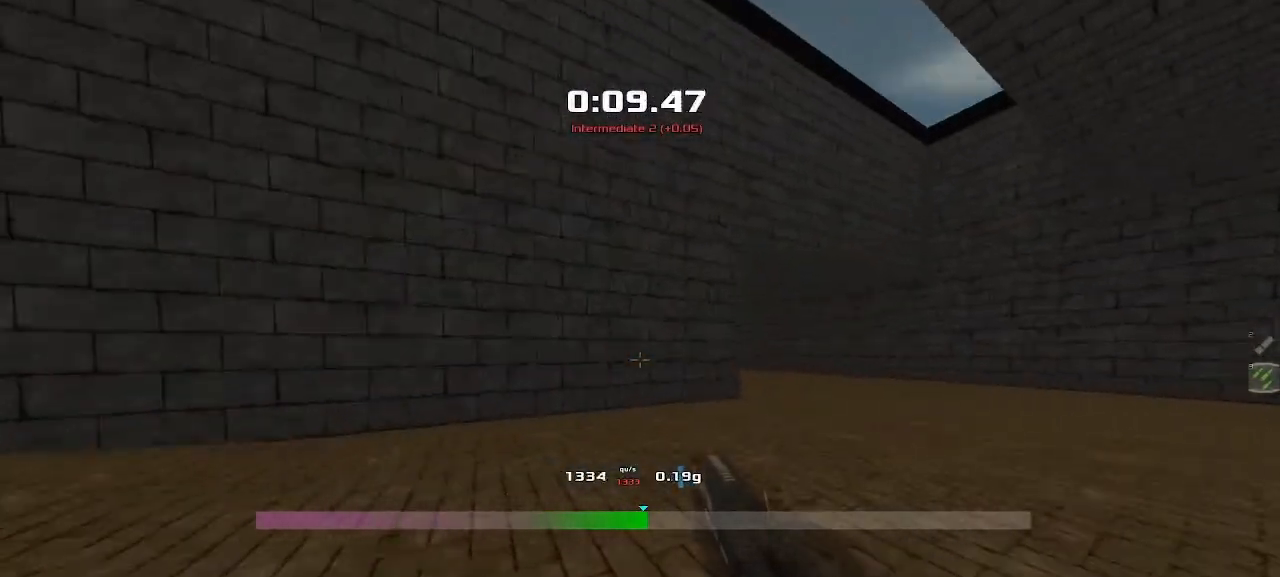
{"keys": ["up"], "events": [[150, "left", "up"]]}